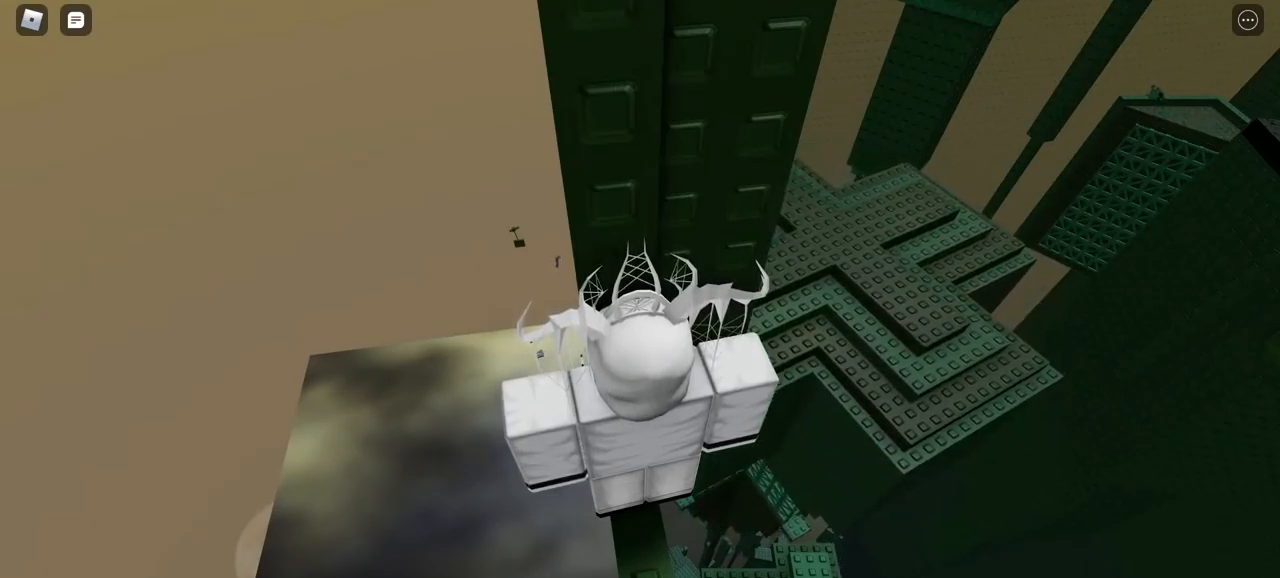
Gameplay with keyboard and mouse; each line is a JSON object with the keys and mouse buttons held at the frame after it. "events" lists presses ("down") and releases ("up") of "a", "d", "s", "w", "mouse_left" and "mouse_right" between this image and that frame as [ms after this image, input, new state], when the widget could be followed in between. "mouse_left", "mouse_right" = the "left", "right" buttons of the "mouse" list. No other keys are recorded. Mouse movement is not recorded.
{"keys": [], "mouse": ["right"], "events": [[483, "mouse_right", "down"]]}
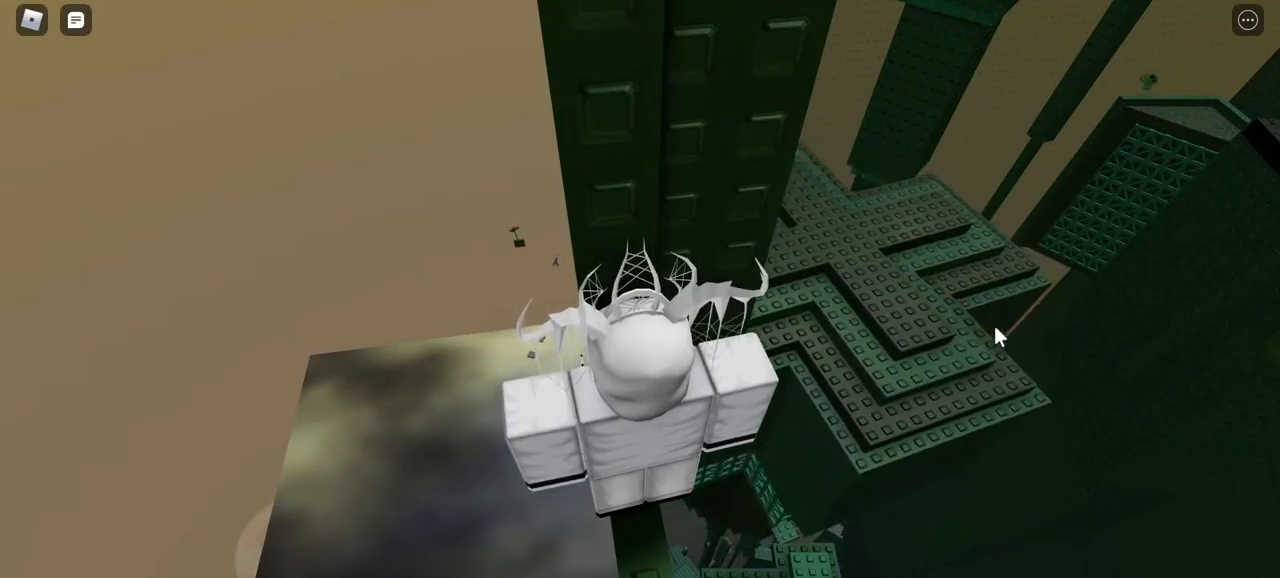
{"keys": [], "mouse": [], "events": [[350, "mouse_right", "up"]]}
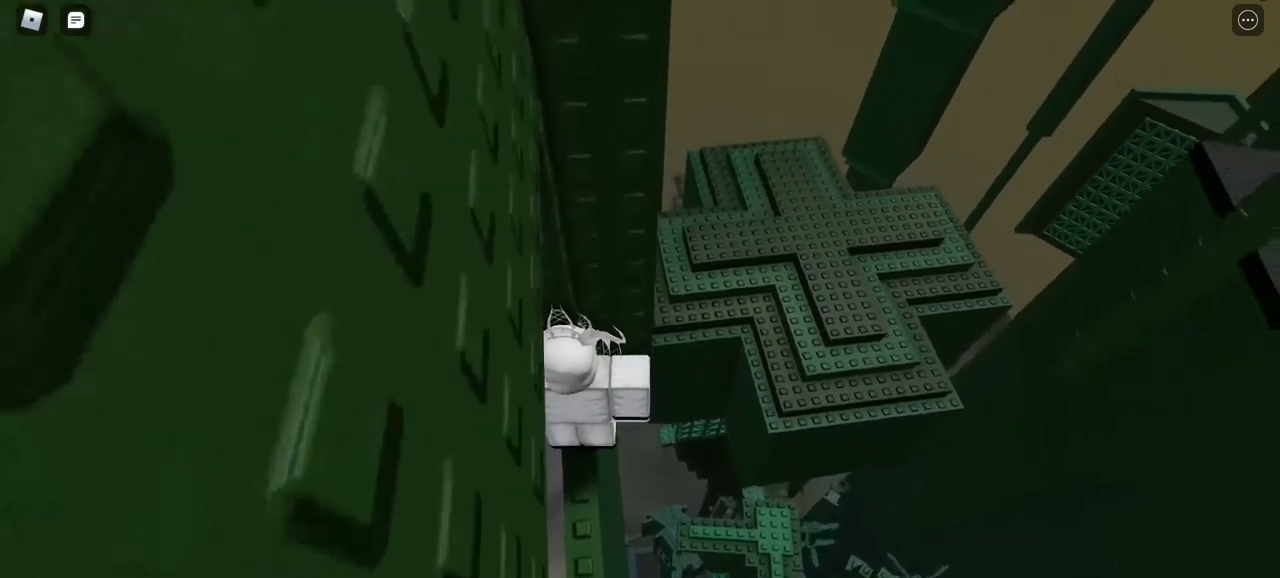
{"keys": ["w"], "mouse": [], "events": [[483, "w", "down"]]}
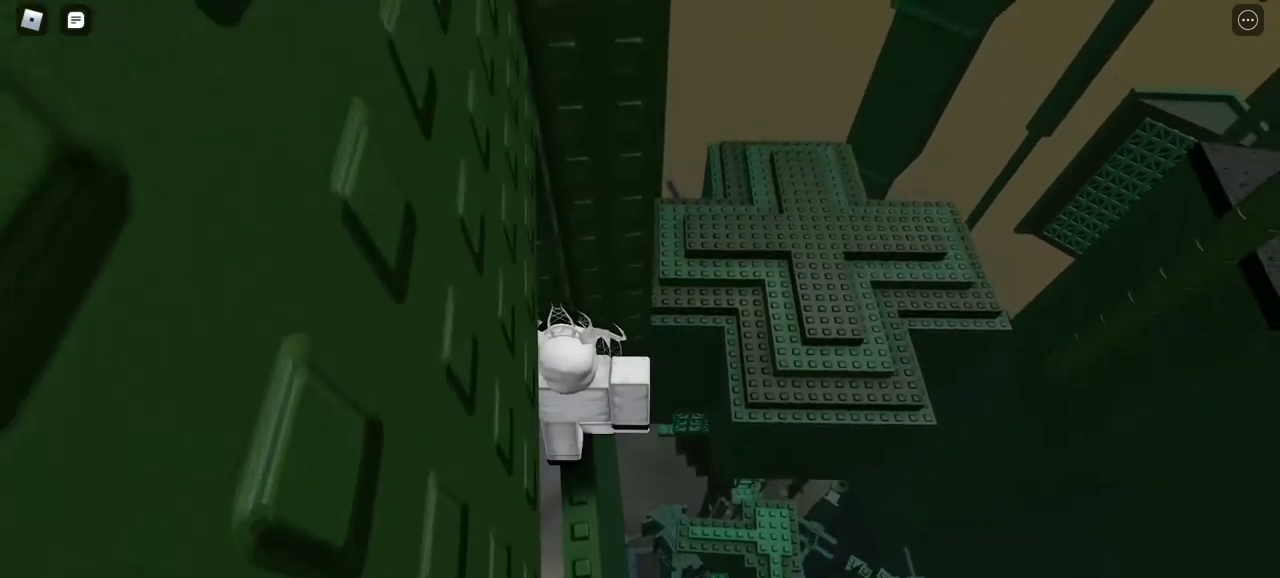
{"keys": [], "mouse": ["right"], "events": [[17, "mouse_right", "down"], [17, "w", "up"]]}
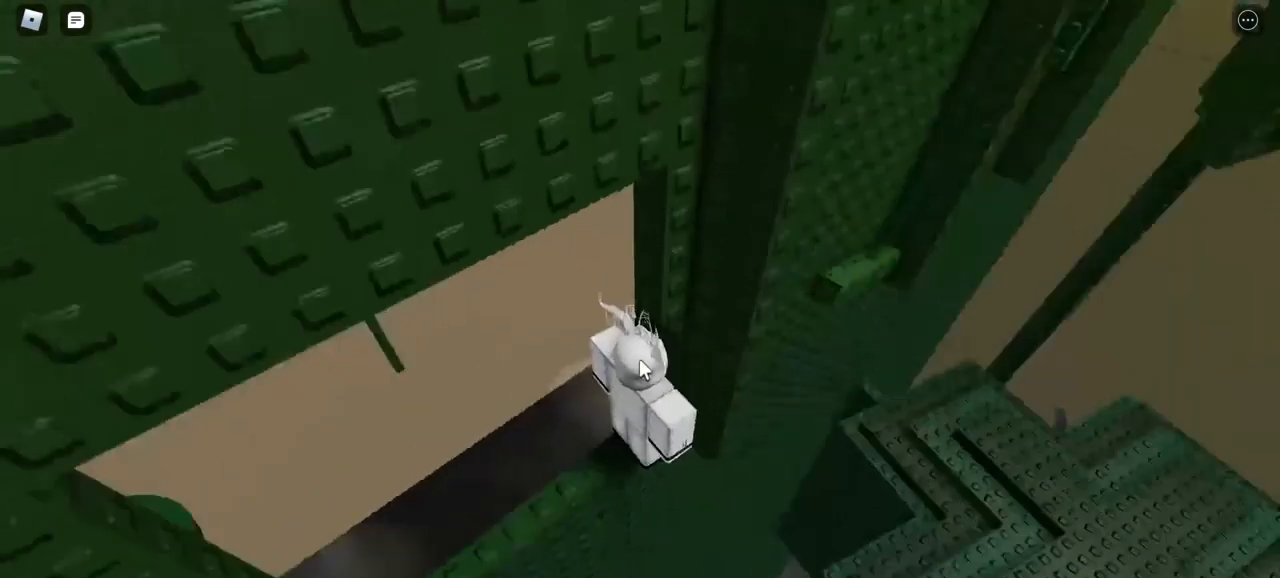
{"keys": [], "mouse": ["right"], "events": []}
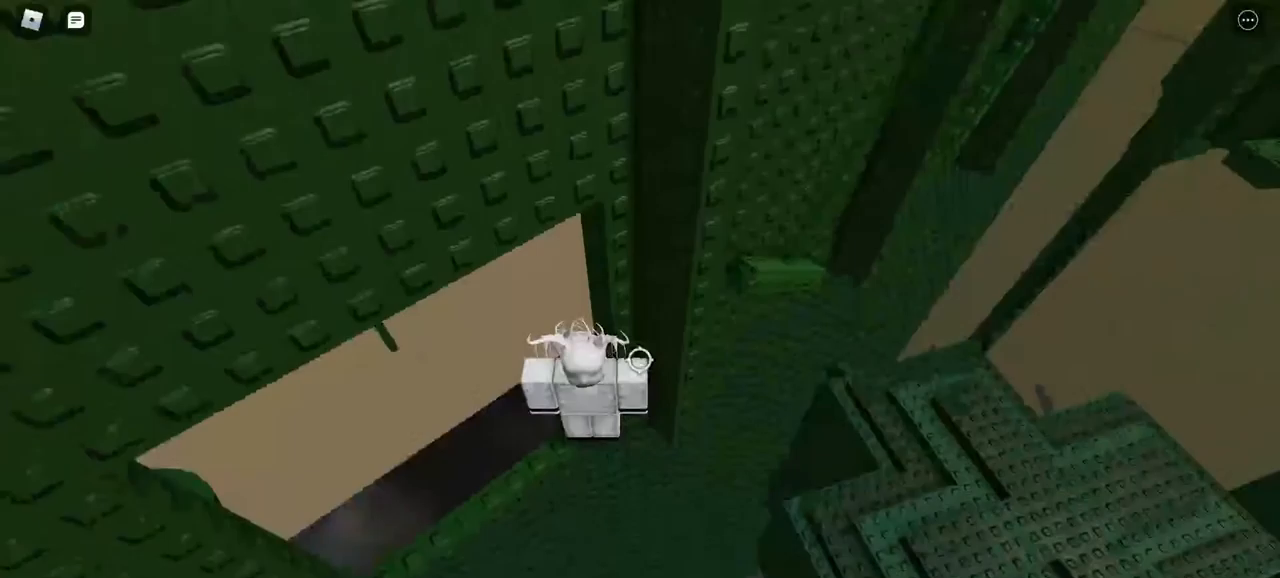
{"keys": [], "mouse": ["right"], "events": []}
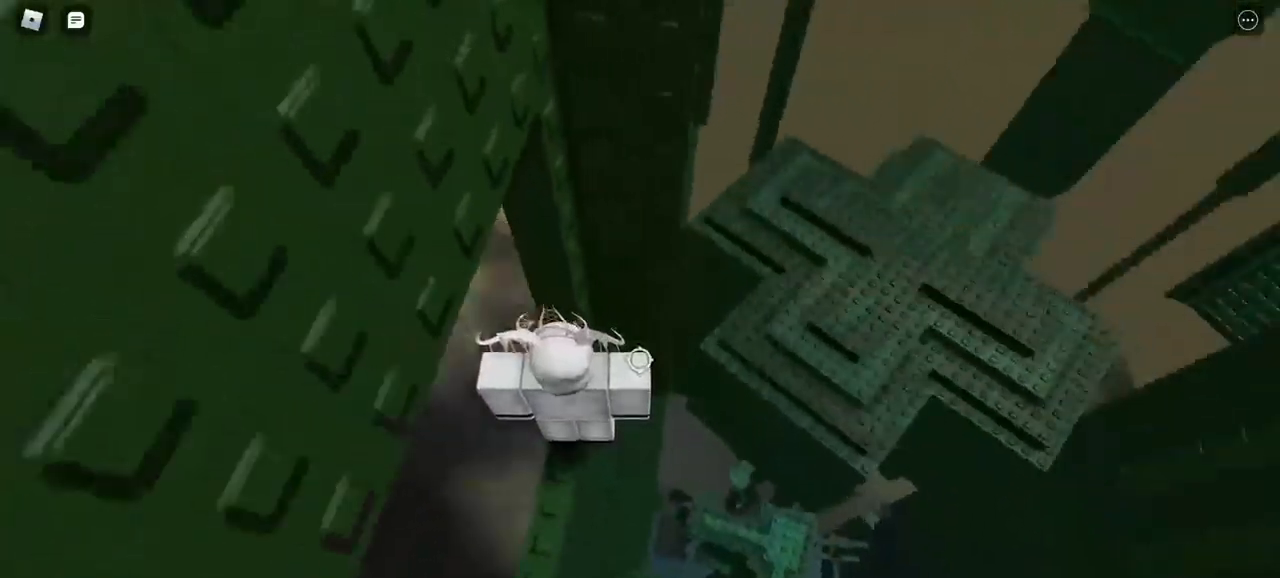
{"keys": [], "mouse": ["right"], "events": [[200, "w", "down"], [233, "w", "up"]]}
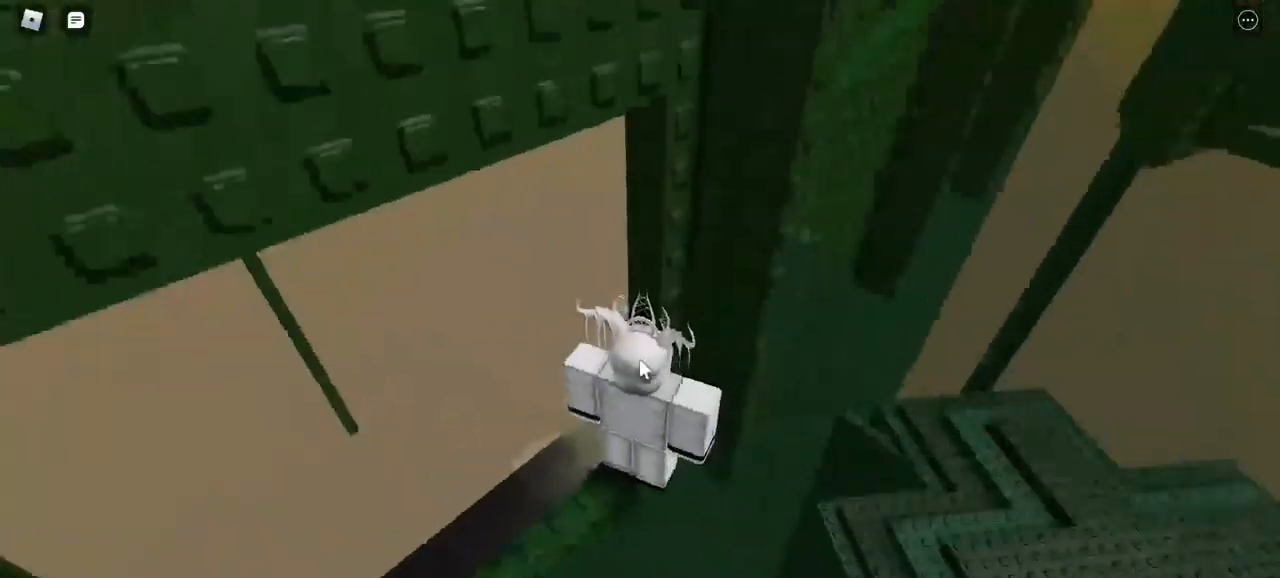
{"keys": [], "mouse": ["right"], "events": []}
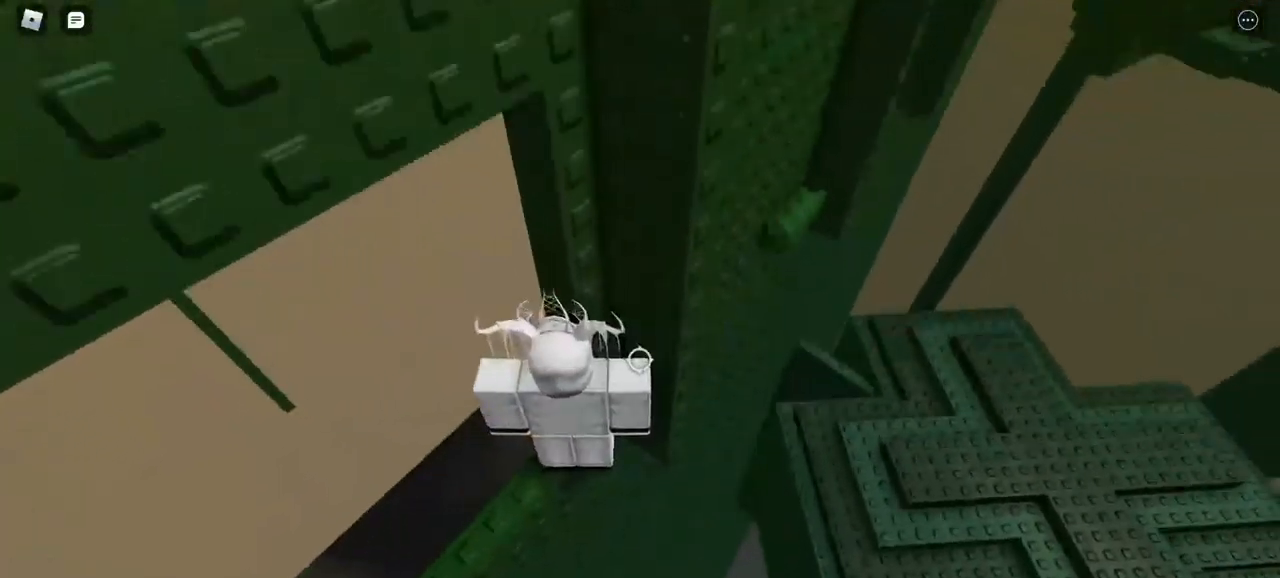
{"keys": ["d"], "mouse": ["right"], "events": [[417, "d", "down"]]}
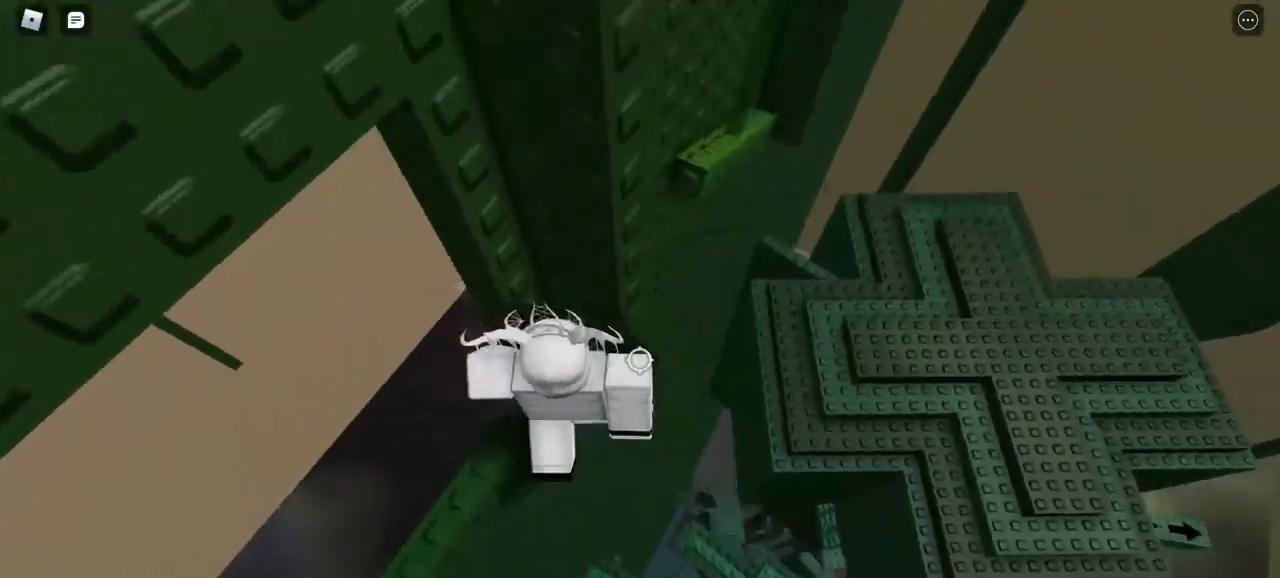
{"keys": ["d", "w"], "mouse": ["right"], "events": [[433, "w", "down"]]}
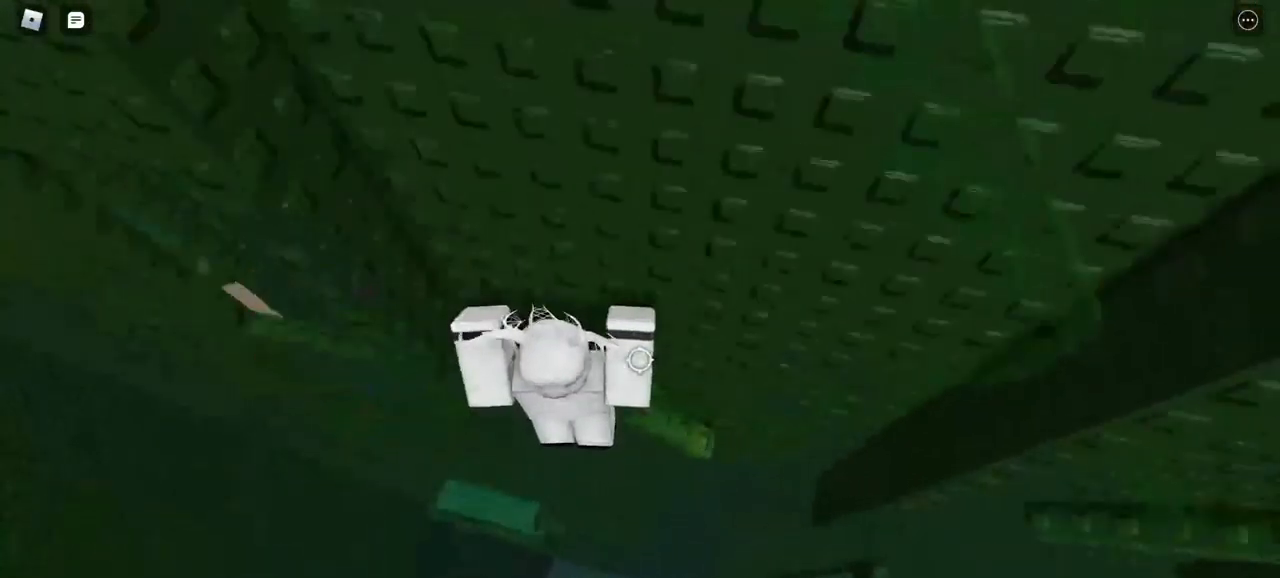
{"keys": [], "mouse": ["right"], "events": [[200, "d", "up"], [300, "w", "up"]]}
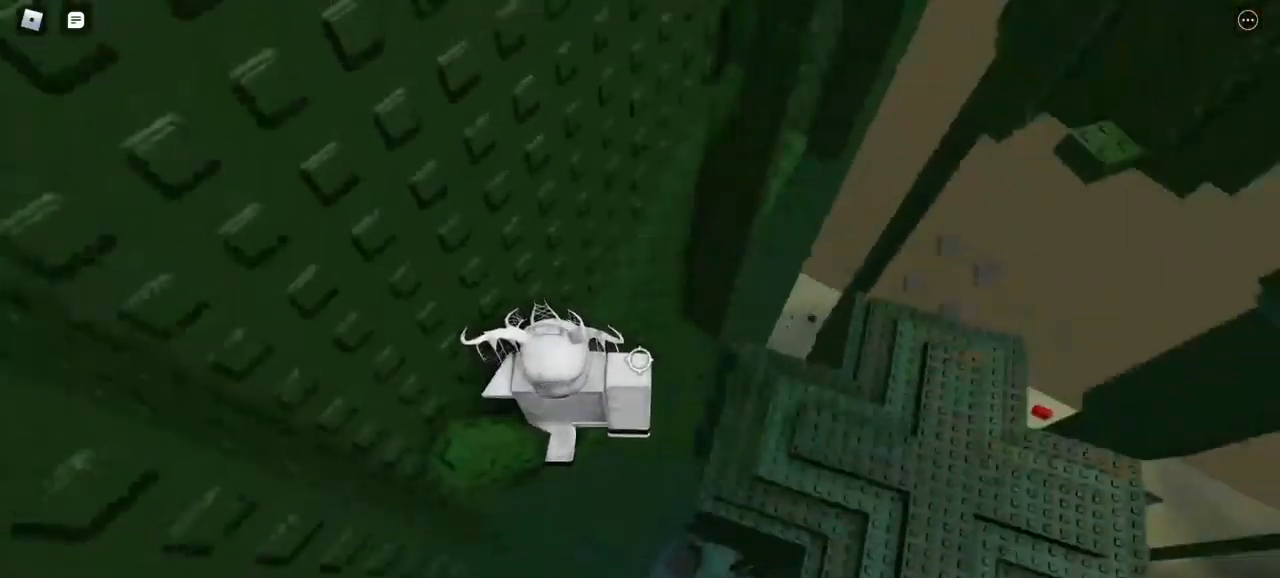
{"keys": ["w"], "mouse": ["right"], "events": [[33, "w", "down"]]}
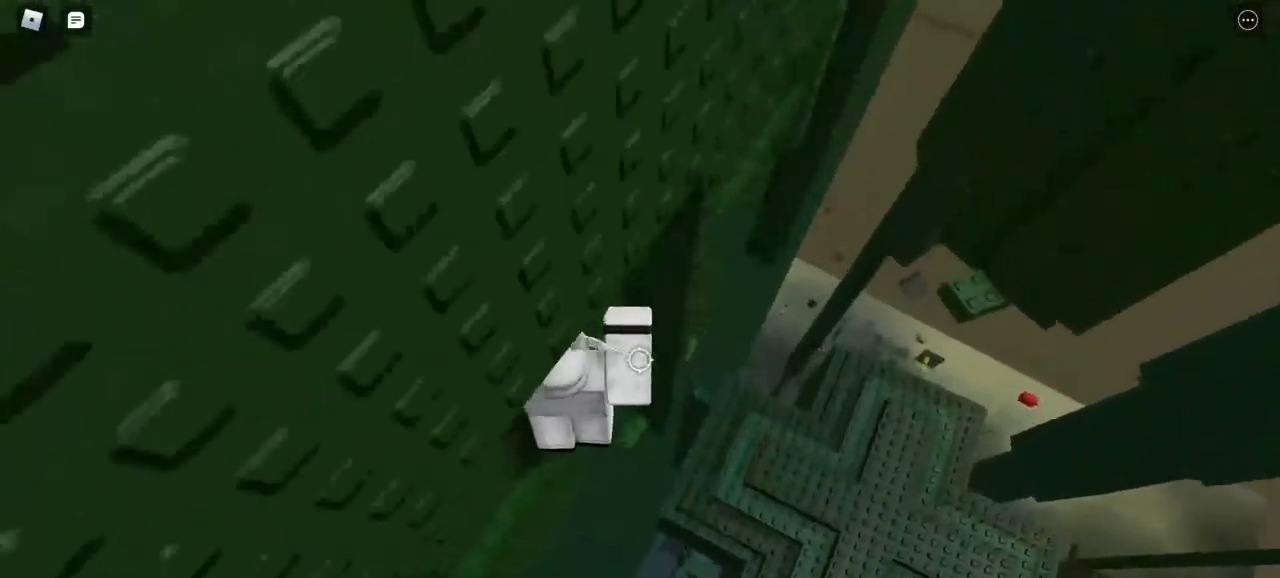
{"keys": [], "mouse": ["right"], "events": [[233, "w", "up"], [350, "a", "down"], [467, "a", "up"]]}
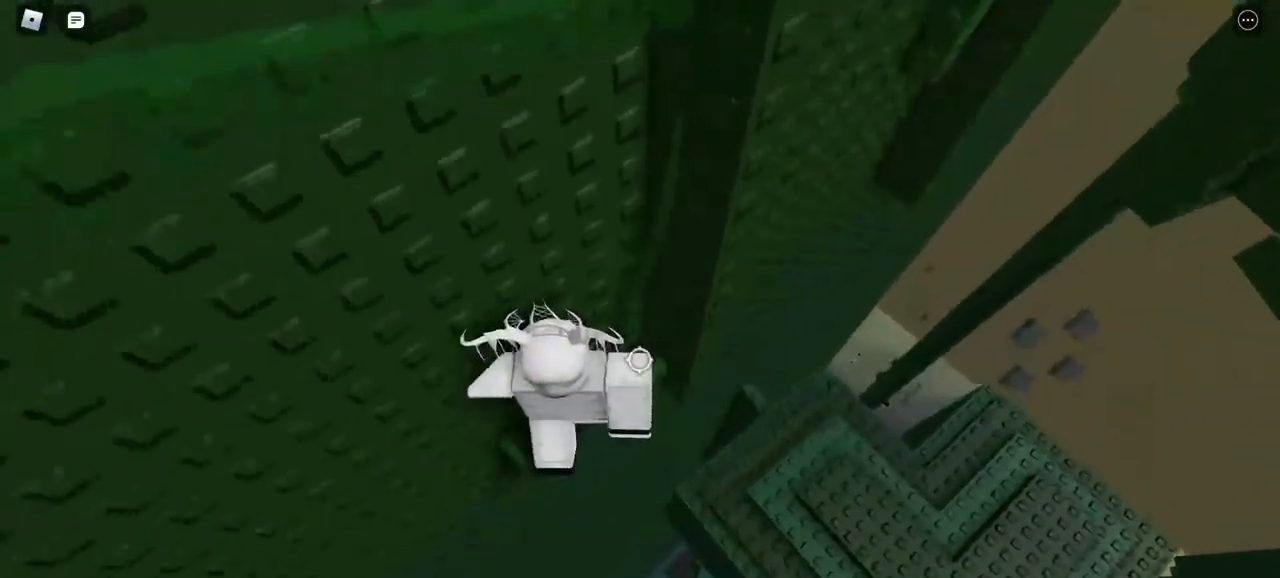
{"keys": ["w"], "mouse": ["right"], "events": [[100, "w", "down"], [233, "w", "up"], [333, "w", "down"]]}
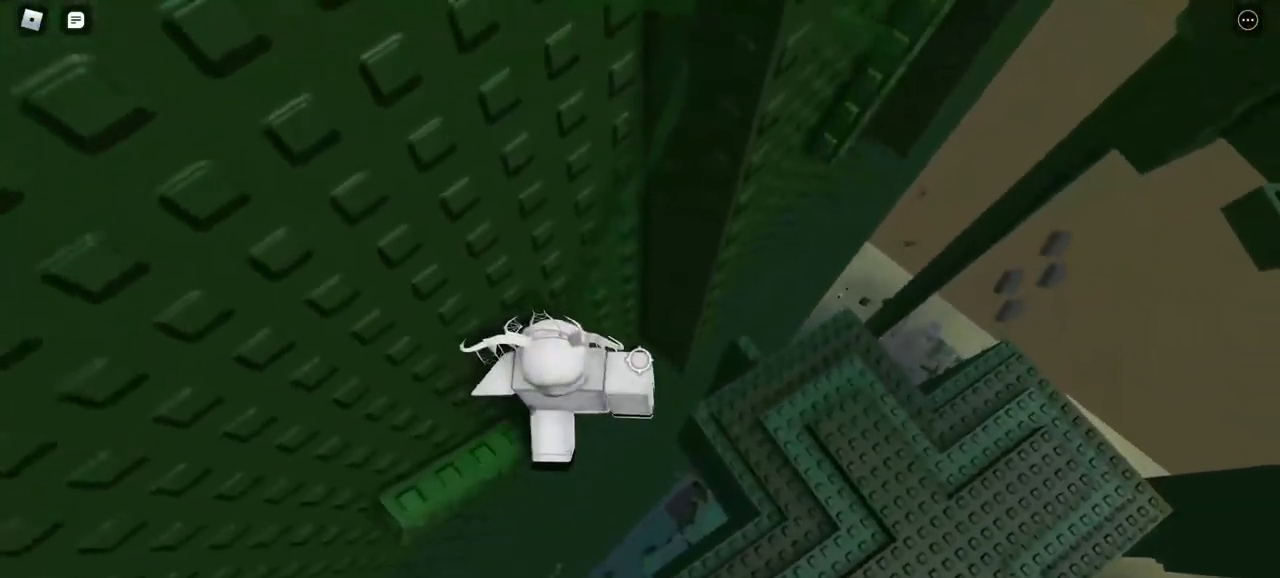
{"keys": ["d"], "mouse": ["right"], "events": [[150, "w", "up"], [200, "d", "down"]]}
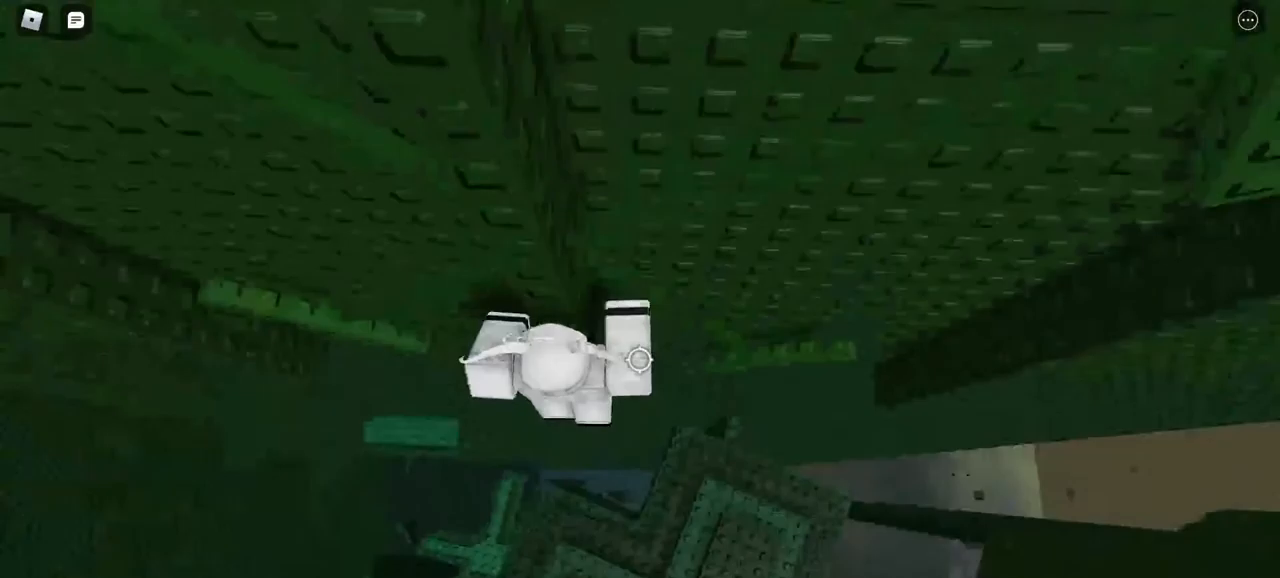
{"keys": [], "mouse": ["right"], "events": [[167, "w", "down"], [300, "d", "up"], [400, "w", "up"]]}
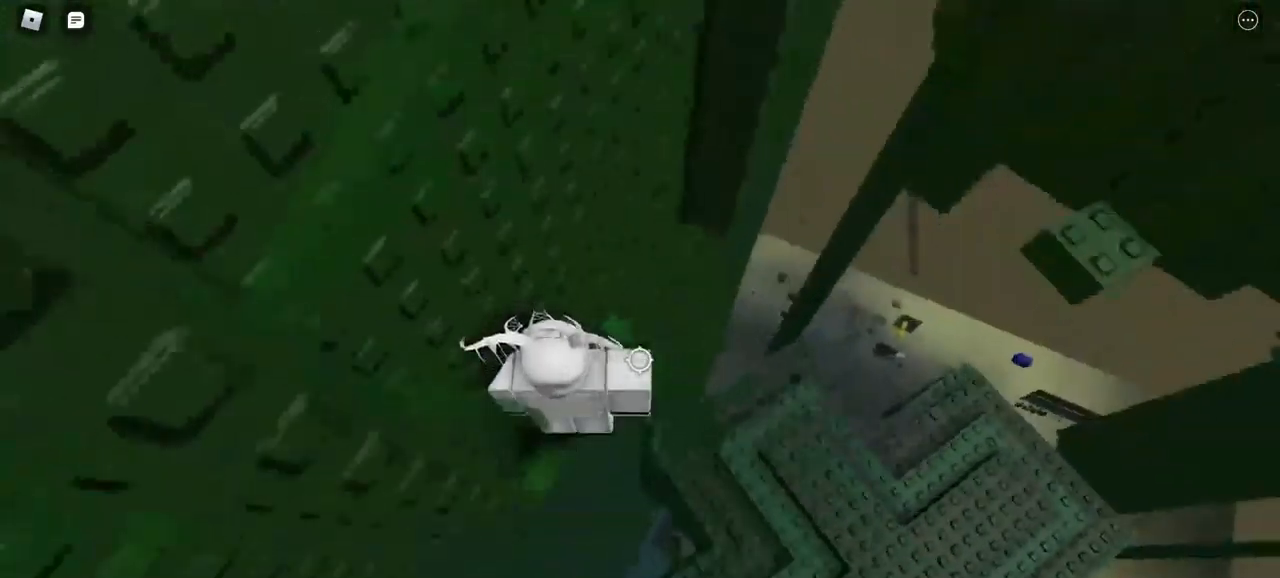
{"keys": ["w"], "mouse": ["right"], "events": [[217, "w", "down"]]}
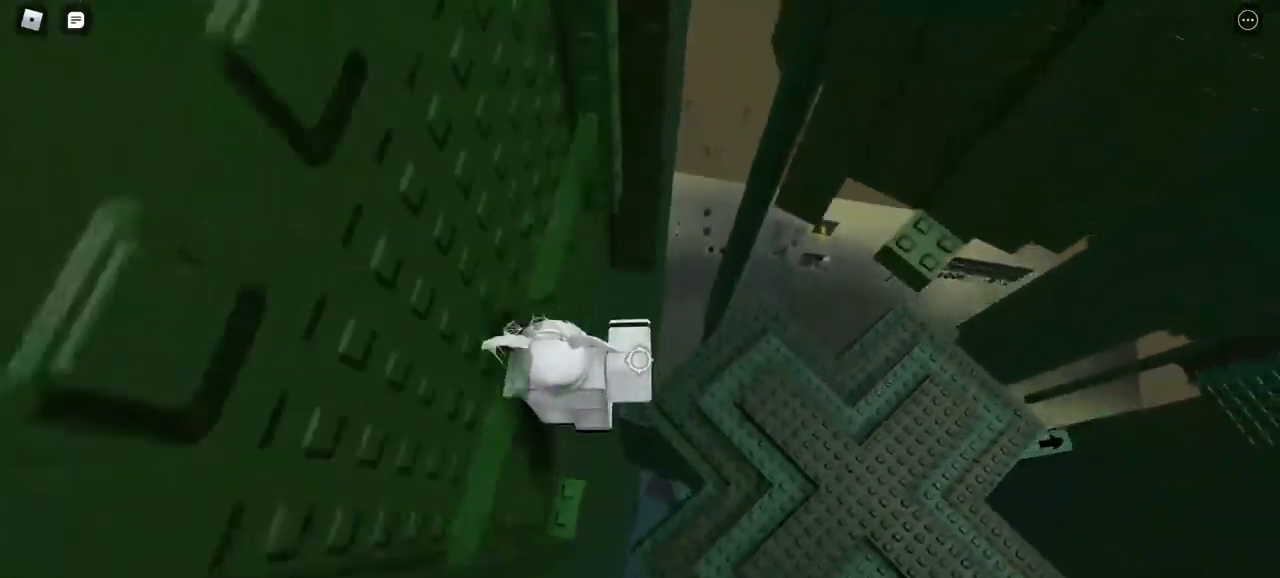
{"keys": ["d", "w"], "mouse": ["right"], "events": [[417, "d", "down"]]}
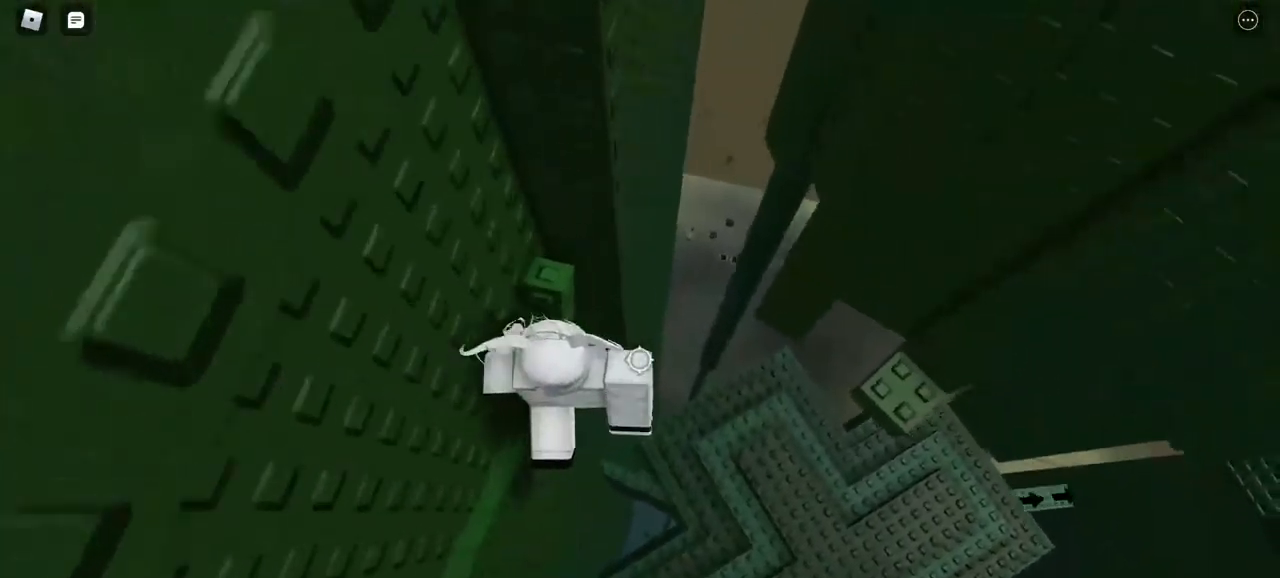
{"keys": ["d"], "mouse": ["right"], "events": [[17, "w", "up"]]}
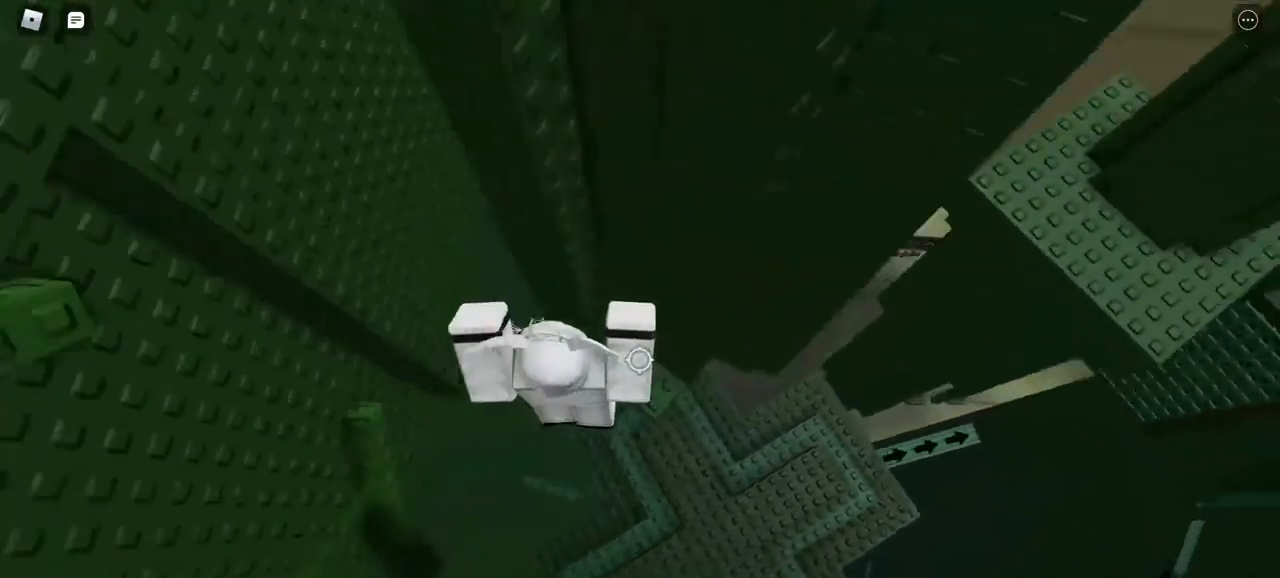
{"keys": [], "mouse": ["right"], "events": [[33, "w", "down"], [117, "d", "up"], [250, "w", "up"]]}
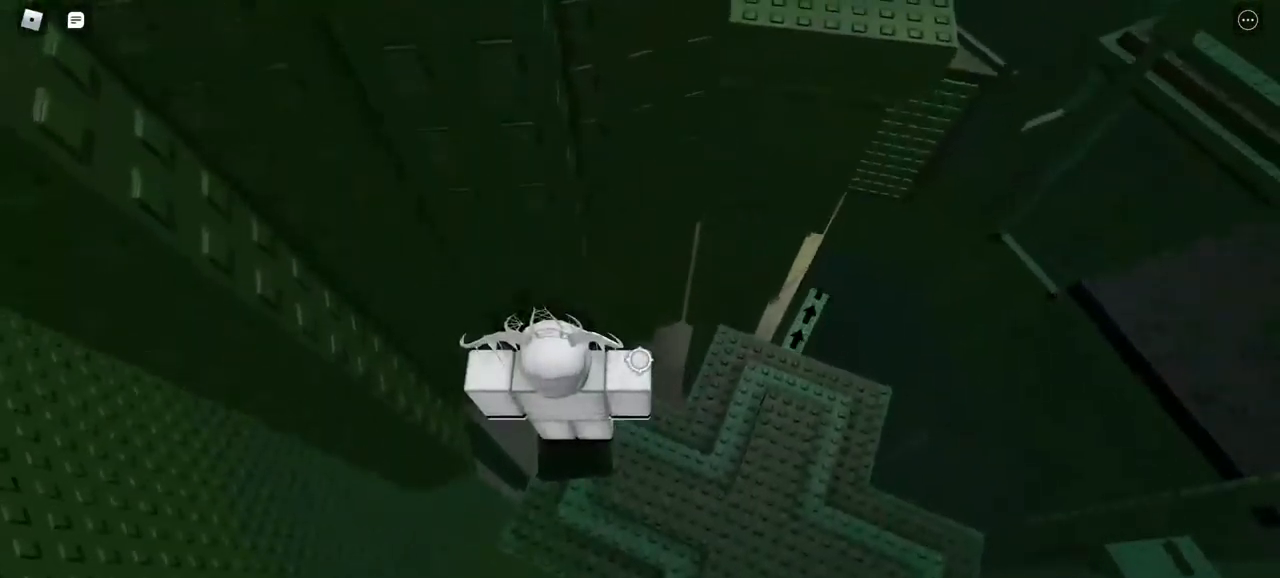
{"keys": [], "mouse": ["right"], "events": [[33, "w", "down"], [217, "w", "up"], [317, "w", "down"], [400, "w", "up"]]}
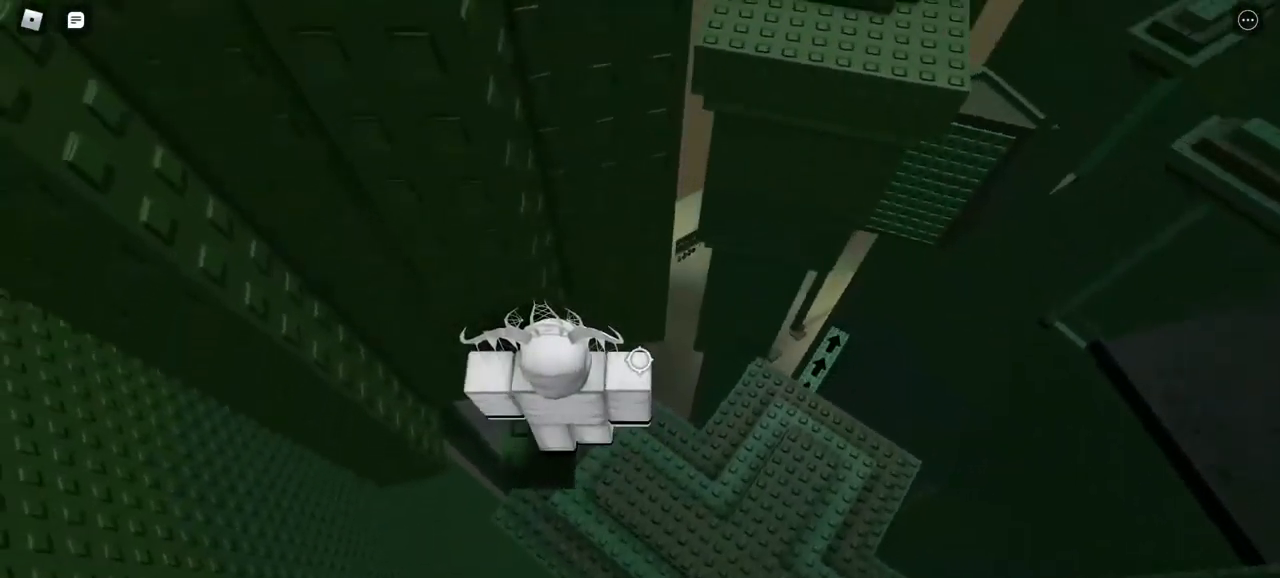
{"keys": [], "mouse": ["right"], "events": []}
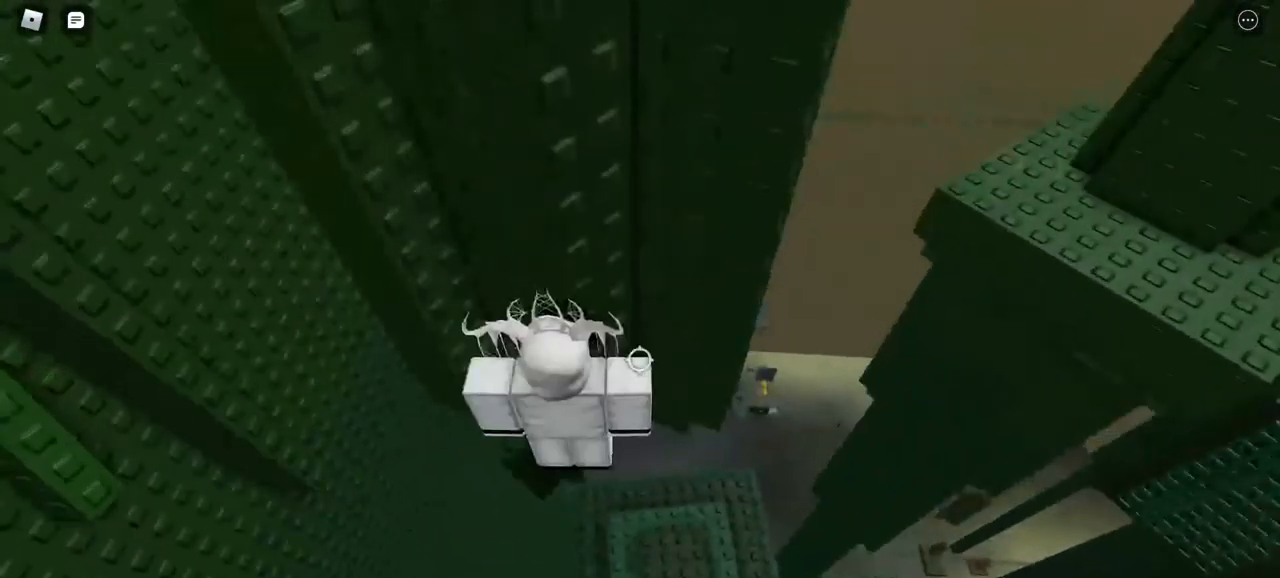
{"keys": [], "mouse": ["right"], "events": []}
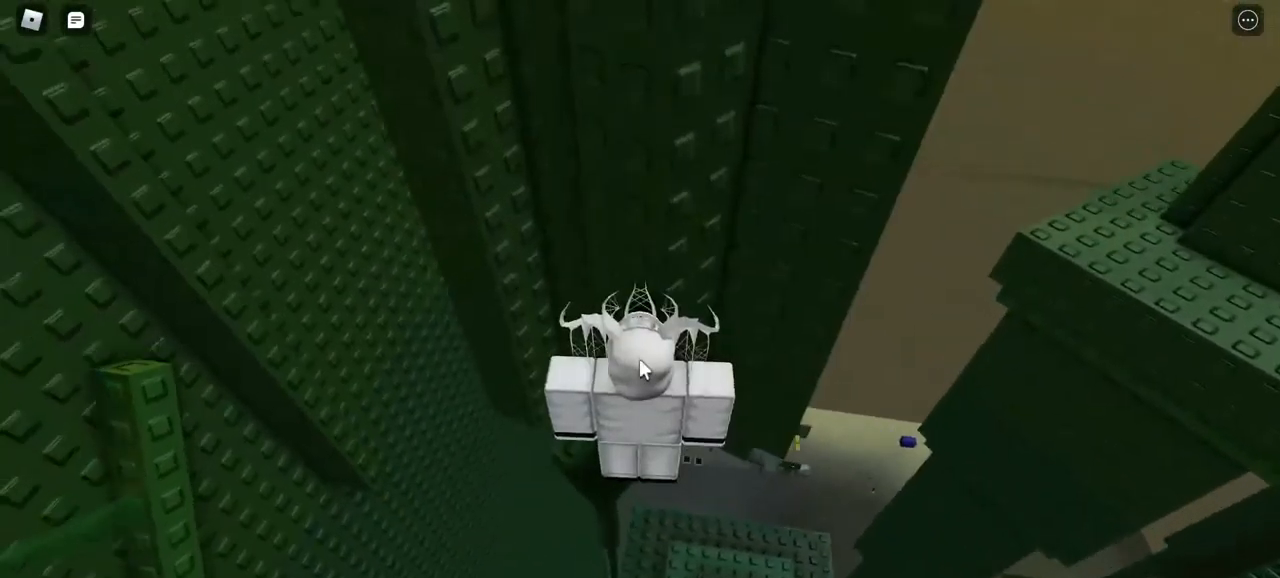
{"keys": [], "mouse": ["right"], "events": []}
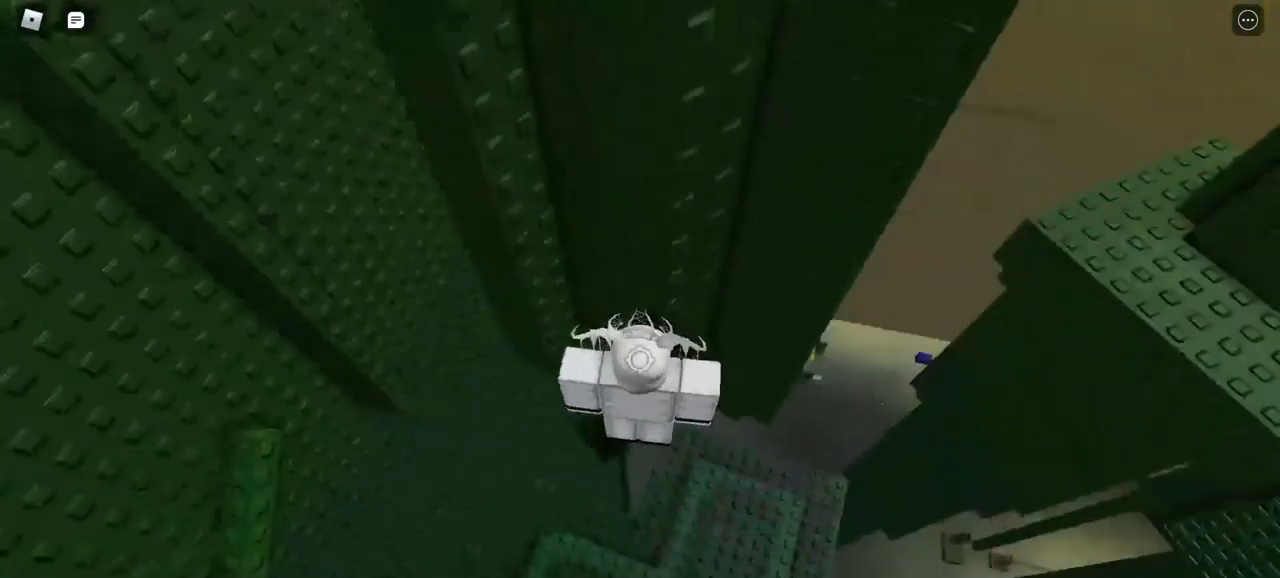
{"keys": ["d"], "mouse": ["right"], "events": [[367, "d", "down"]]}
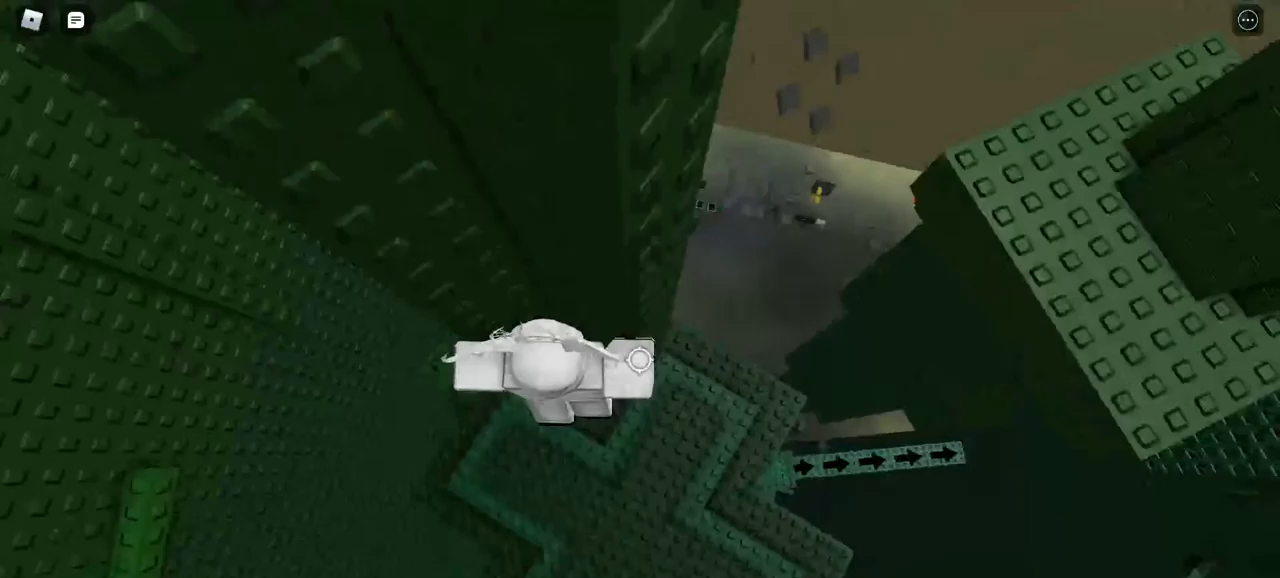
{"keys": ["d"], "mouse": ["right"], "events": []}
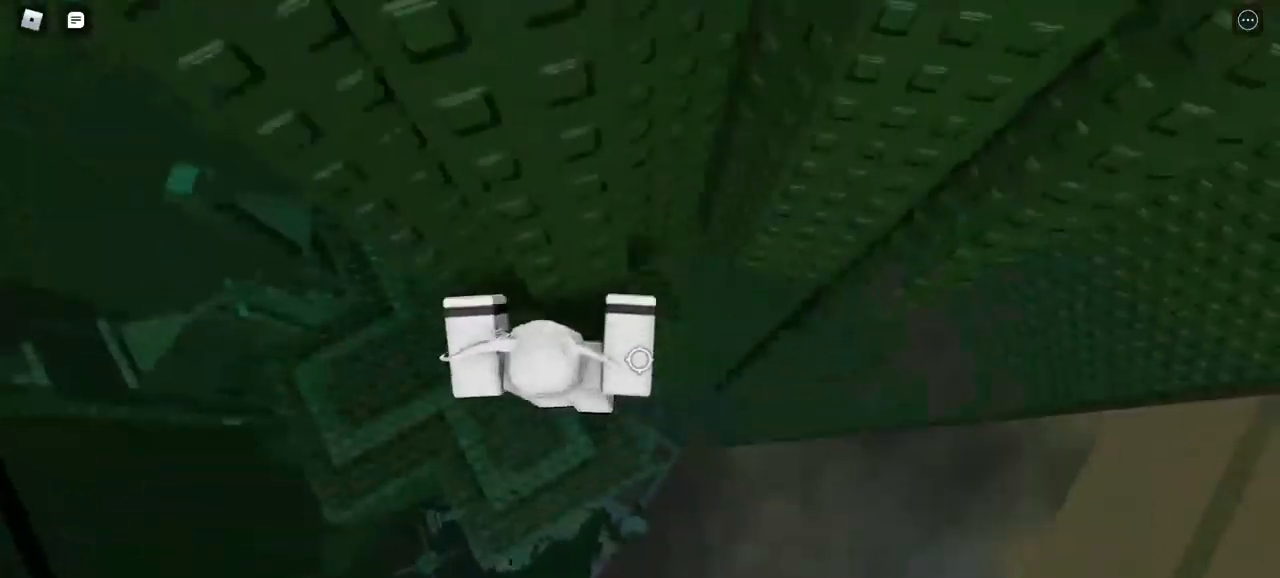
{"keys": ["d"], "mouse": ["right"], "events": [[50, "d", "up"], [150, "d", "down"]]}
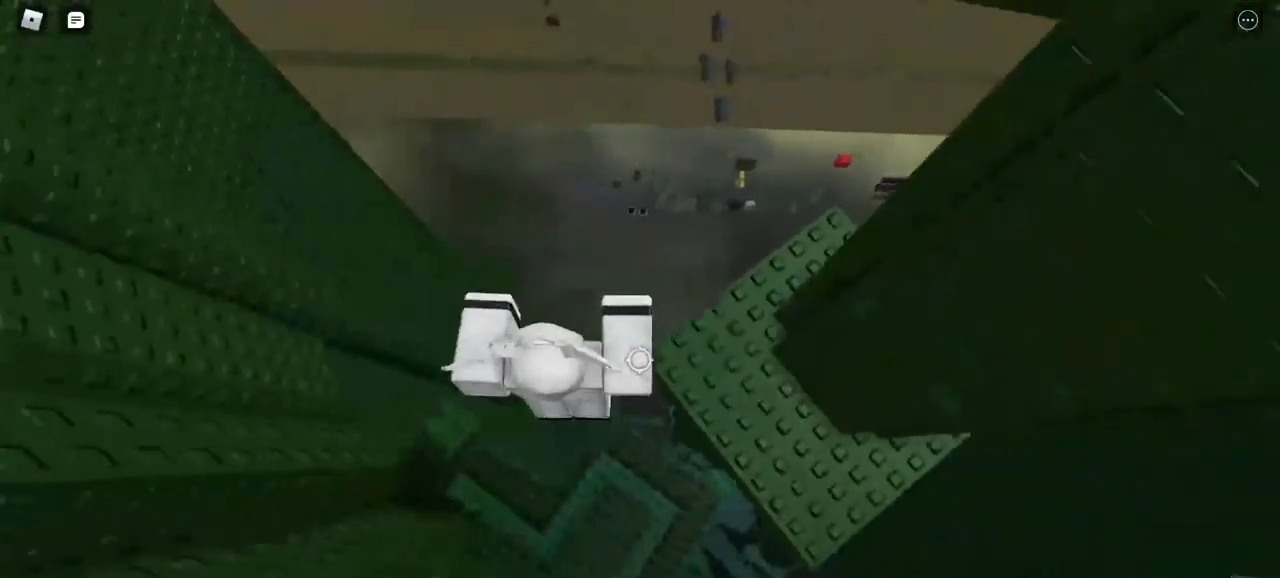
{"keys": ["d"], "mouse": ["right"], "events": []}